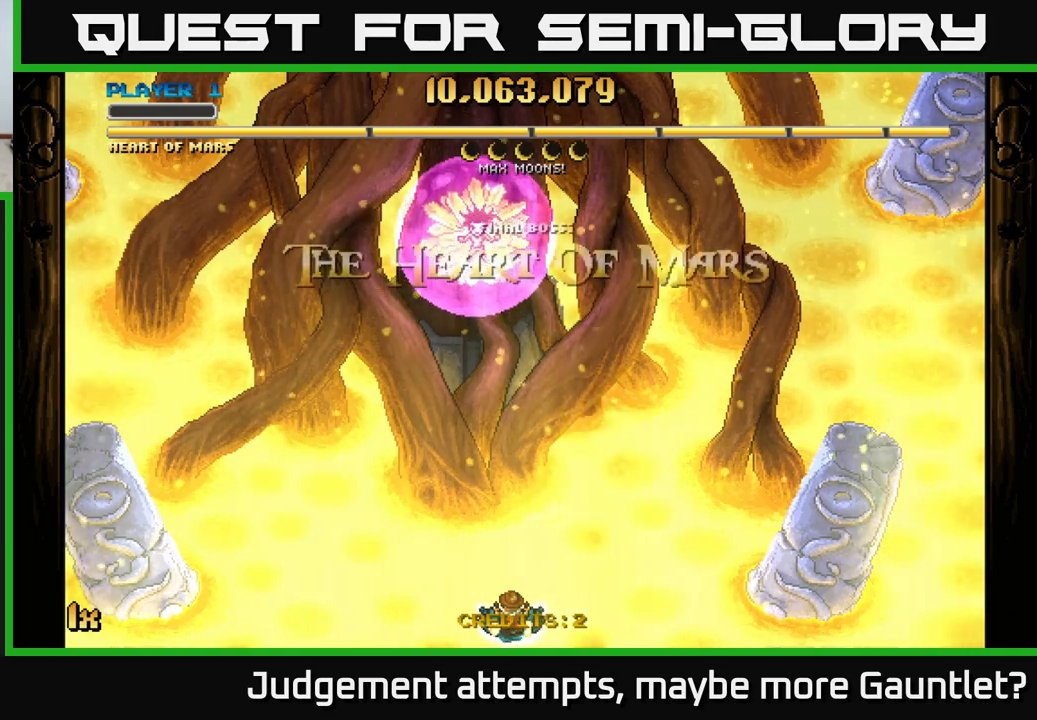
Gameplay with a controller (Xbox layout); each line is a JSON object with the inputs held at the frame after it. "events" lists button and stick changes between this image and that frame as [ms after this image, input, new state], when the widget could be followed in between. Not read: right_stick.
{"buttons": ["A"], "left_stick": "center", "events": [[117, "left_stick", "right"], [317, "A", "down"], [367, "left_stick", "center"]]}
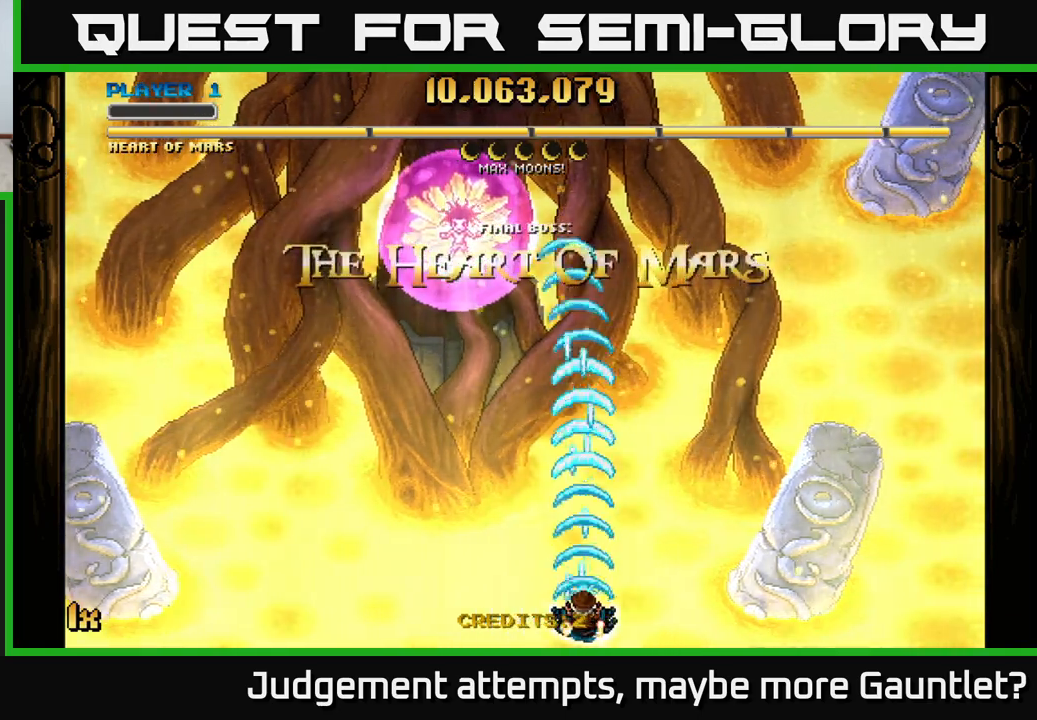
{"buttons": ["A"], "left_stick": "center", "events": []}
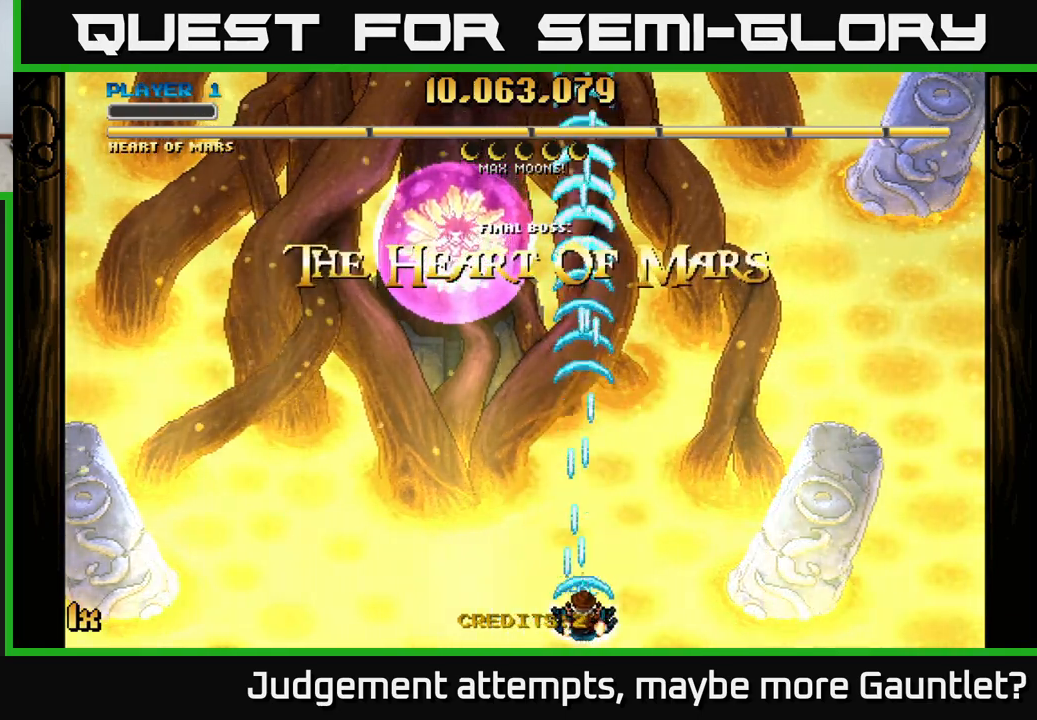
{"buttons": ["A"], "left_stick": "center", "events": [[150, "left_stick", "up"], [200, "X", "down"], [317, "X", "up"], [450, "left_stick", "center"]]}
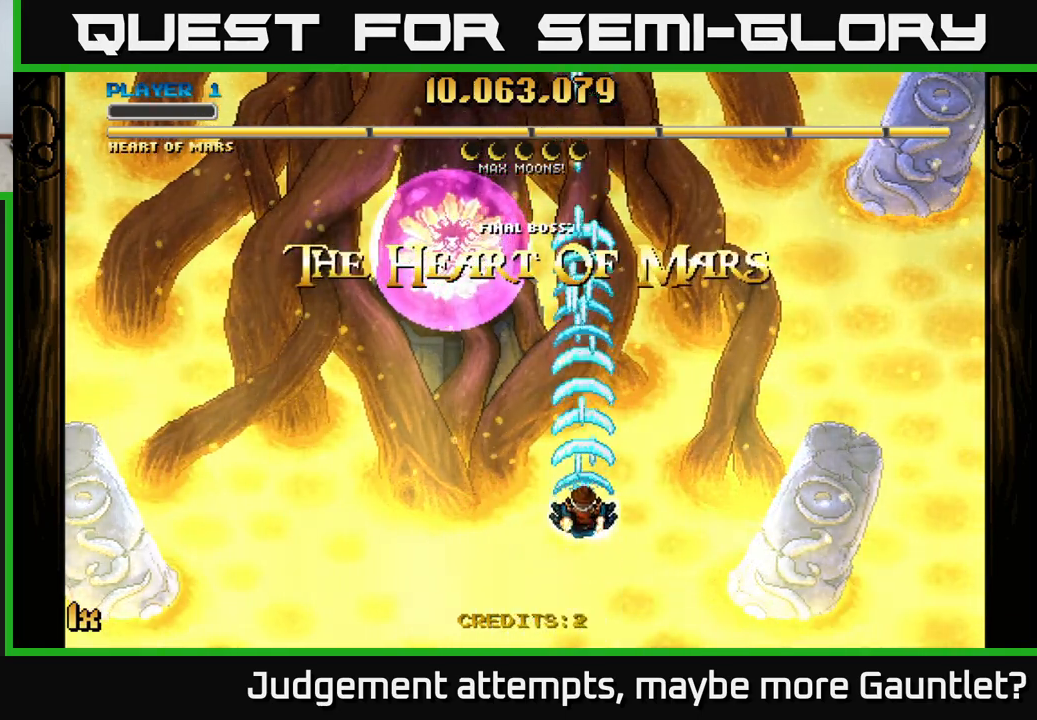
{"buttons": ["A"], "left_stick": "up", "events": [[17, "left_stick", "down"], [233, "left_stick", "down-right"], [417, "left_stick", "up"]]}
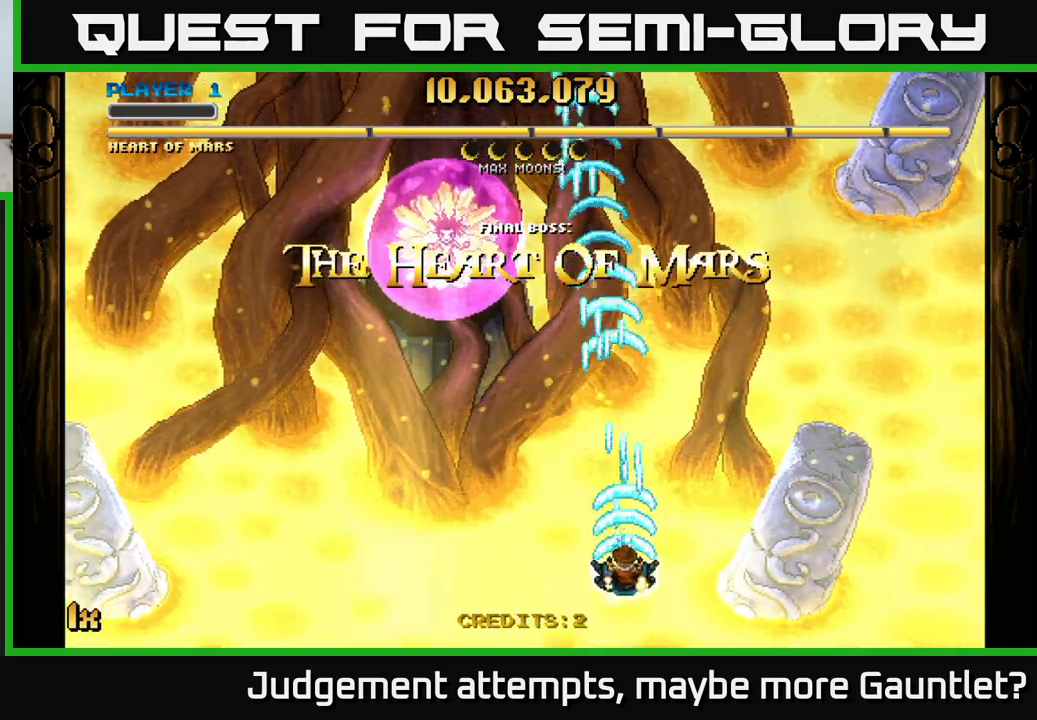
{"buttons": ["A"], "left_stick": "down", "events": [[17, "X", "down"], [150, "X", "up"], [317, "left_stick", "center"], [367, "left_stick", "down"]]}
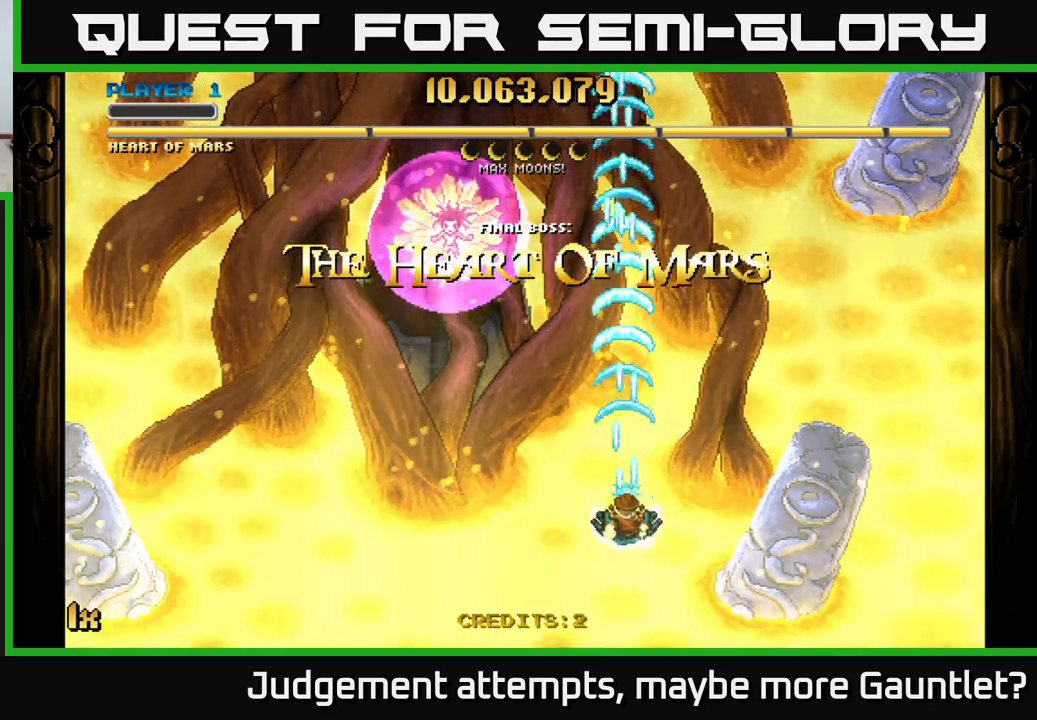
{"buttons": ["A"], "left_stick": "down-right", "events": [[117, "left_stick", "down-right"]]}
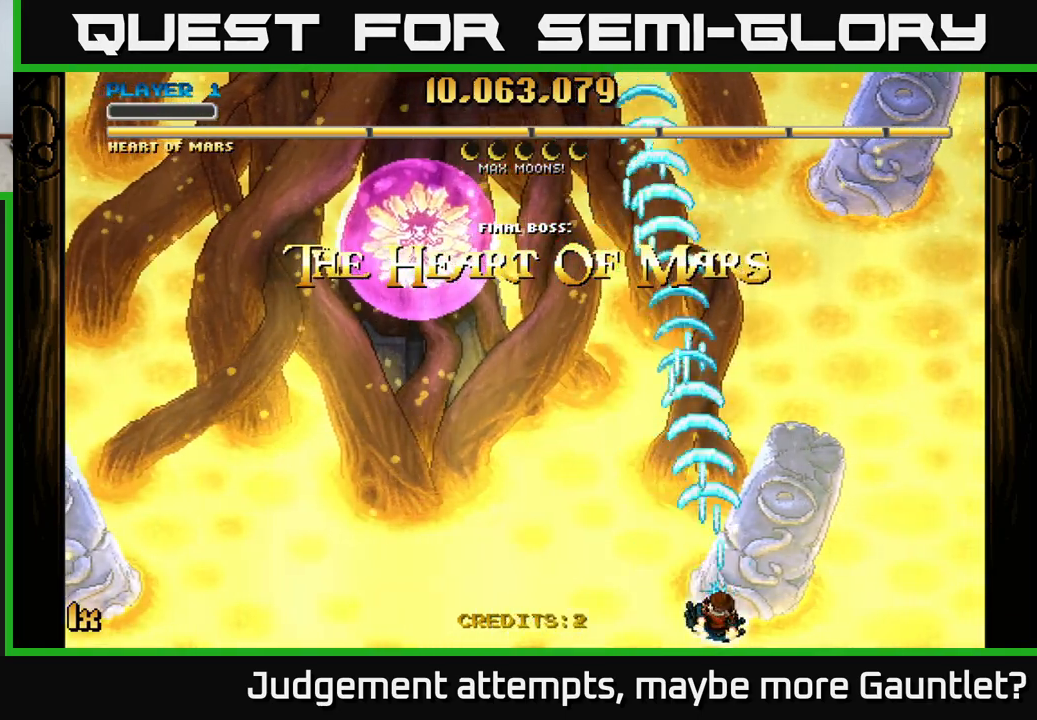
{"buttons": ["A"], "left_stick": "up", "events": [[33, "left_stick", "center"], [483, "left_stick", "up"]]}
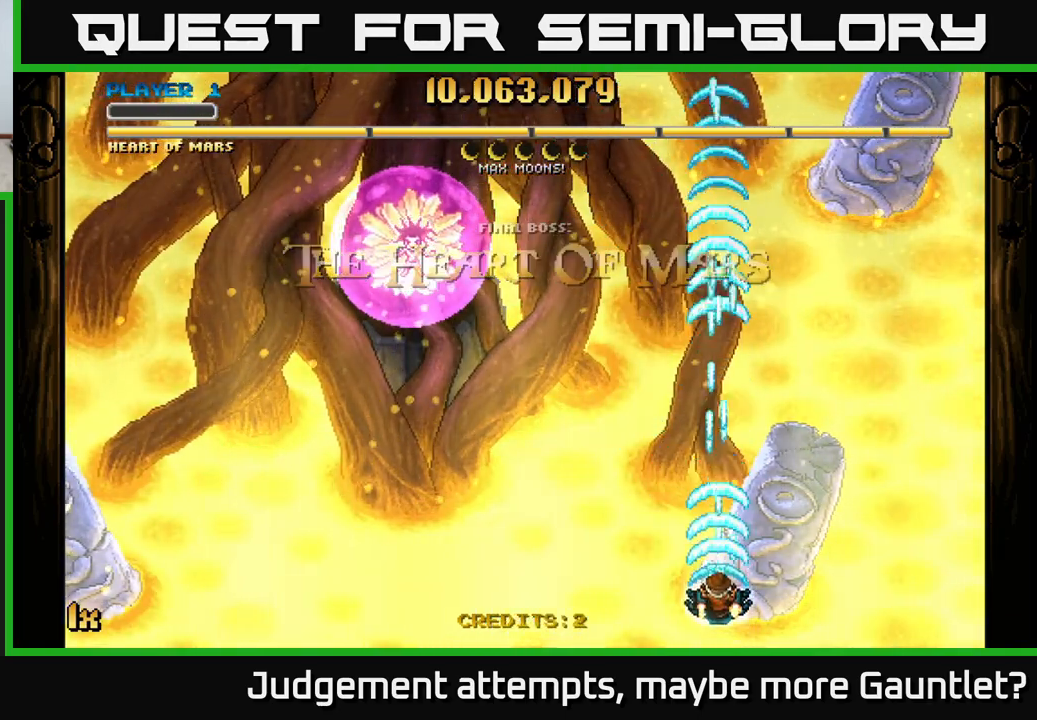
{"buttons": ["A"], "left_stick": "down", "events": [[33, "X", "down"], [133, "X", "up"], [267, "left_stick", "center"], [333, "left_stick", "down"]]}
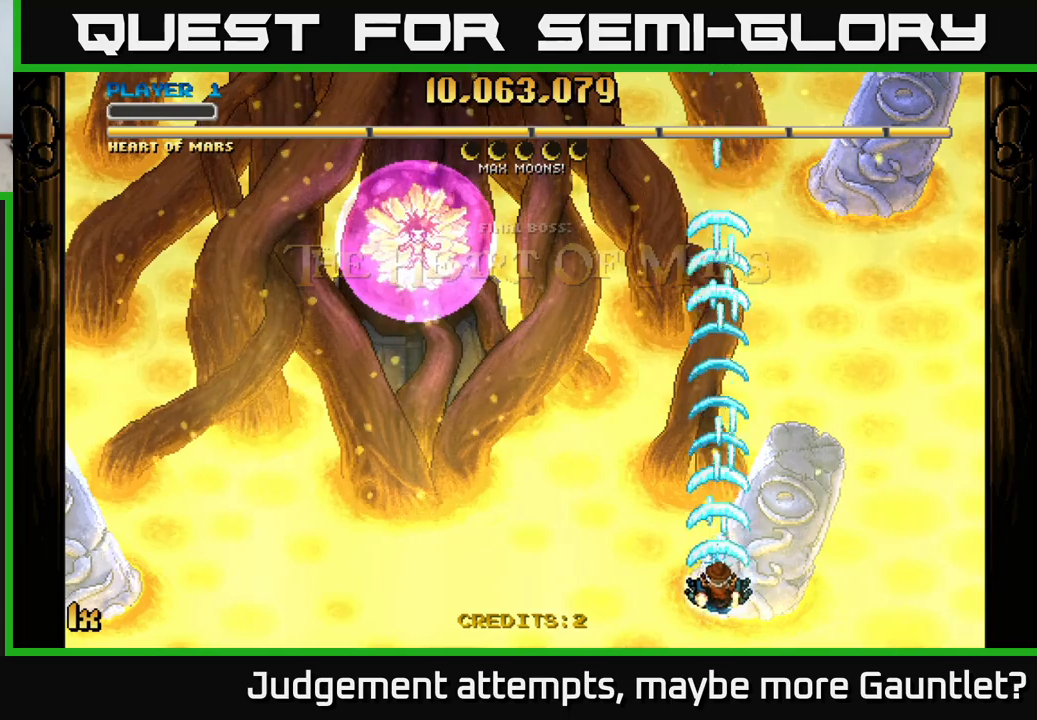
{"buttons": ["A"], "left_stick": "down", "events": [[133, "left_stick", "center"], [200, "left_stick", "up"], [317, "left_stick", "center"], [417, "left_stick", "down"]]}
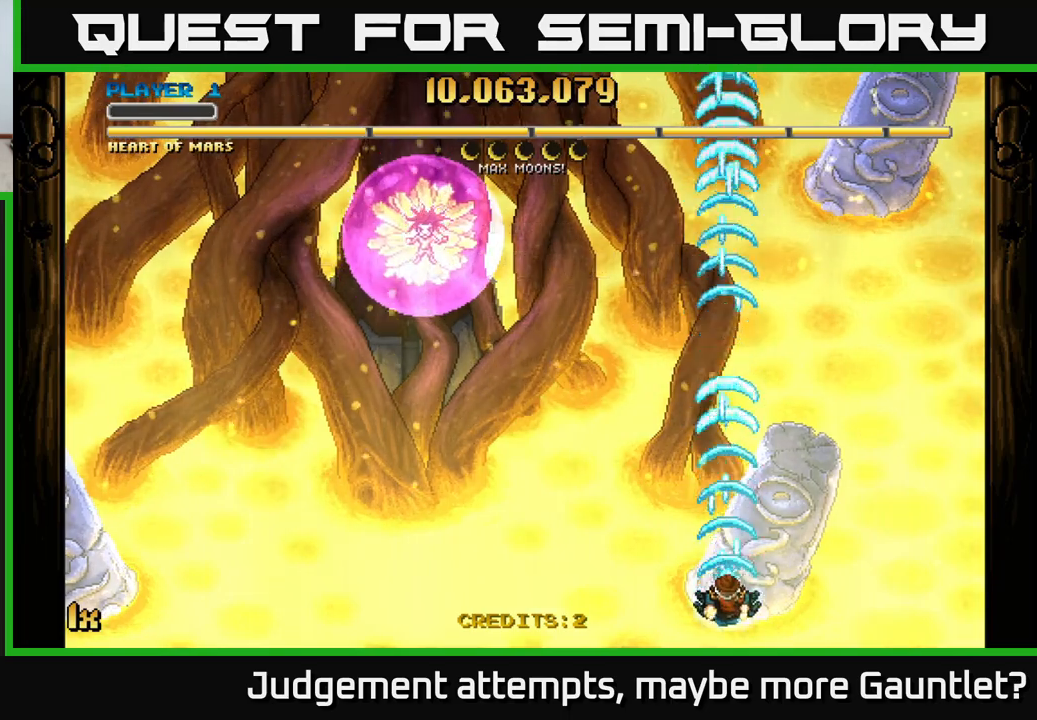
{"buttons": ["A"], "left_stick": "center", "events": [[117, "left_stick", "center"]]}
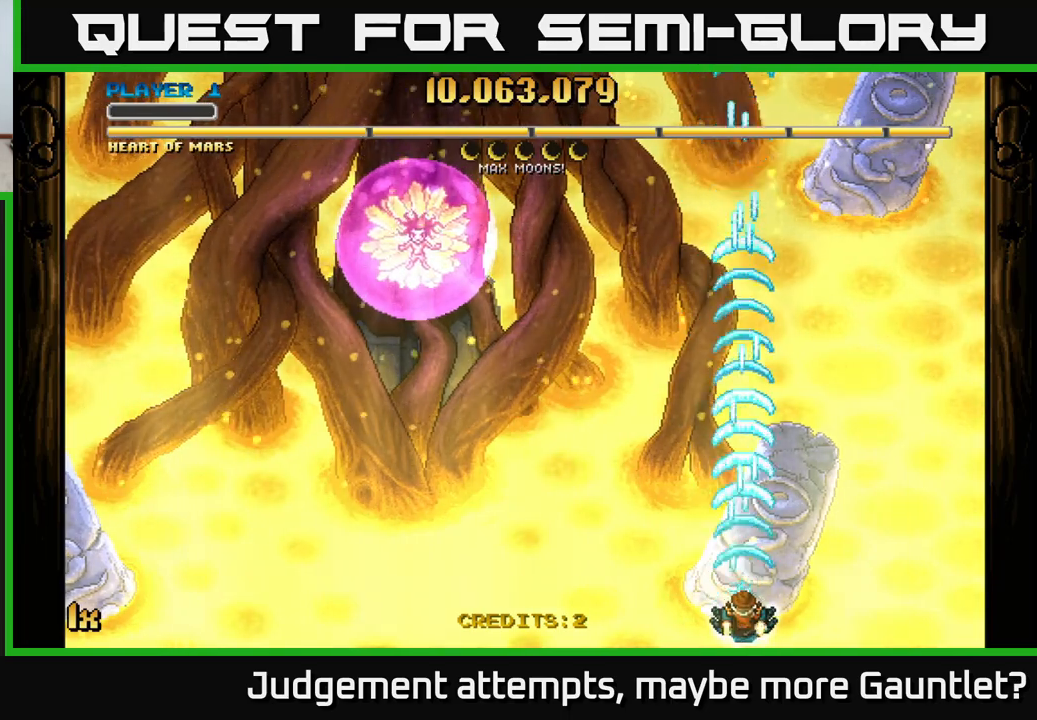
{"buttons": ["A"], "left_stick": "center", "events": []}
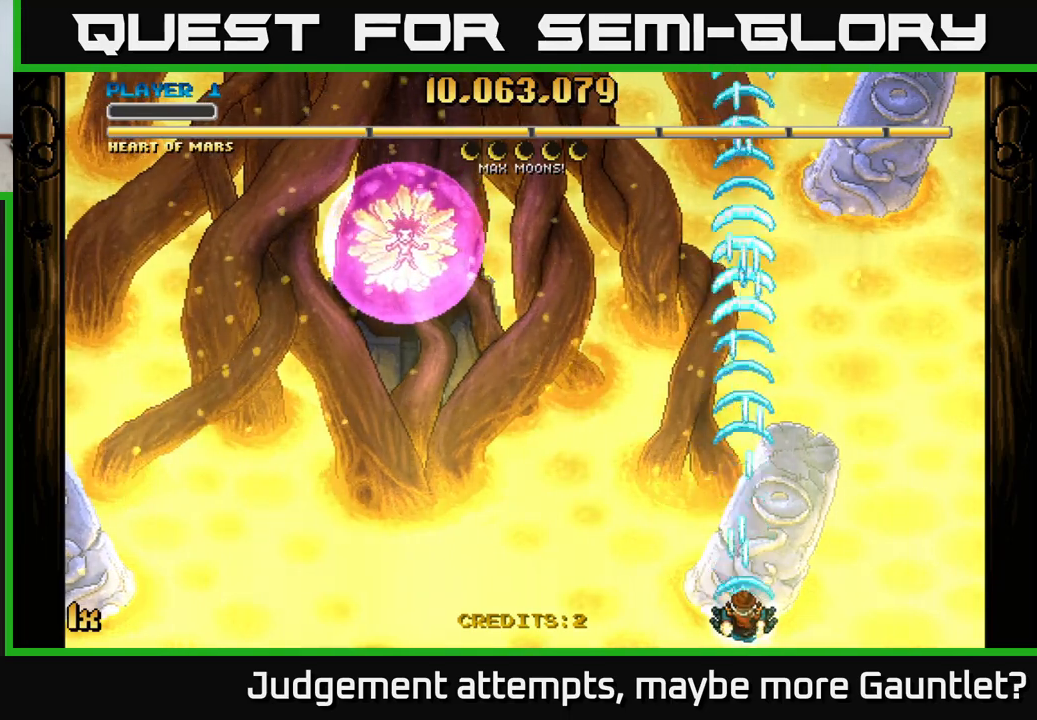
{"buttons": ["A"], "left_stick": "center", "events": [[100, "left_stick", "left"], [250, "left_stick", "center"]]}
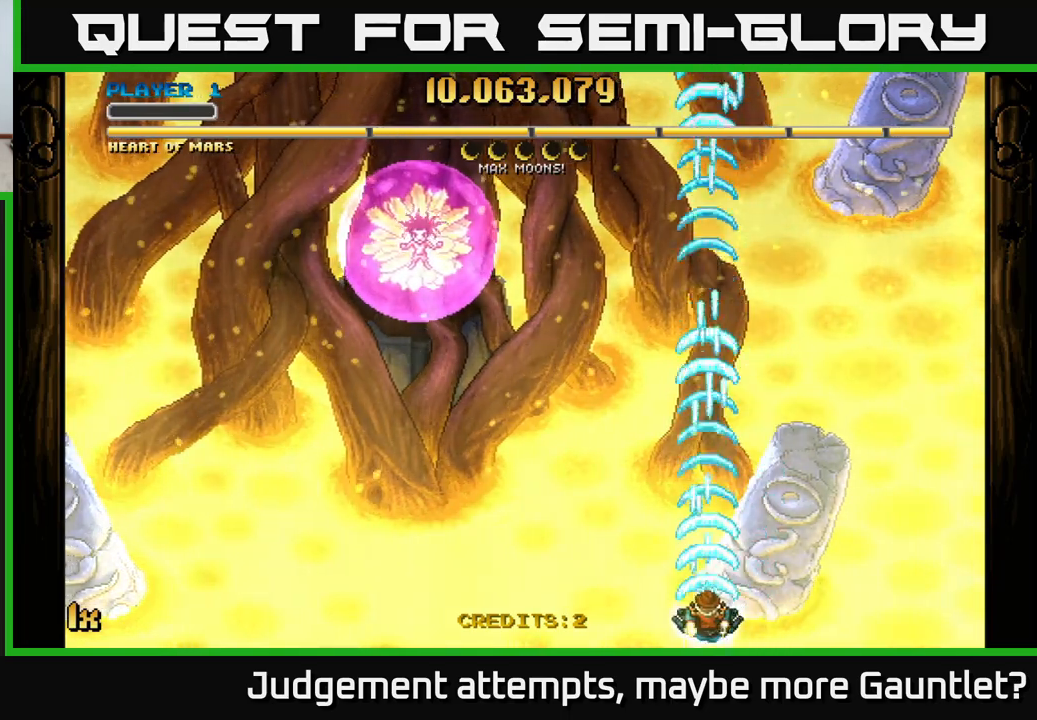
{"buttons": ["A", "X"], "left_stick": "up", "events": [[217, "left_stick", "down-right"], [367, "left_stick", "up"], [417, "X", "down"]]}
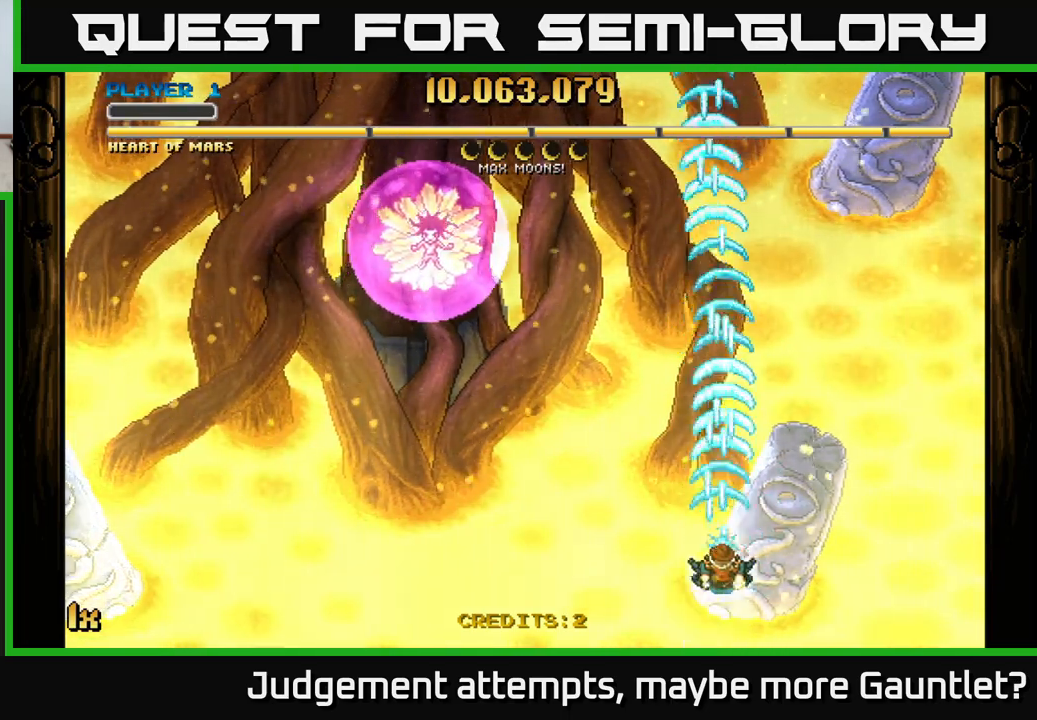
{"buttons": ["A"], "left_stick": "down", "events": [[67, "X", "up"], [150, "left_stick", "center"], [233, "left_stick", "down"]]}
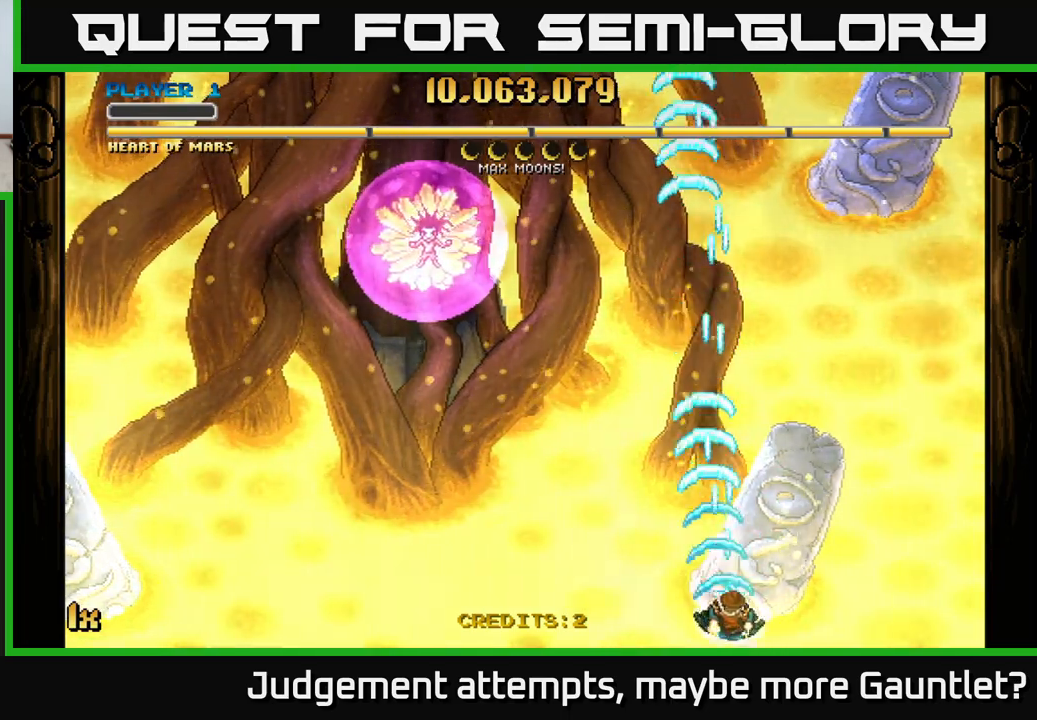
{"buttons": ["A"], "left_stick": "down", "events": [[50, "left_stick", "up"], [117, "X", "down"], [283, "X", "up"], [400, "left_stick", "center"], [450, "left_stick", "down"]]}
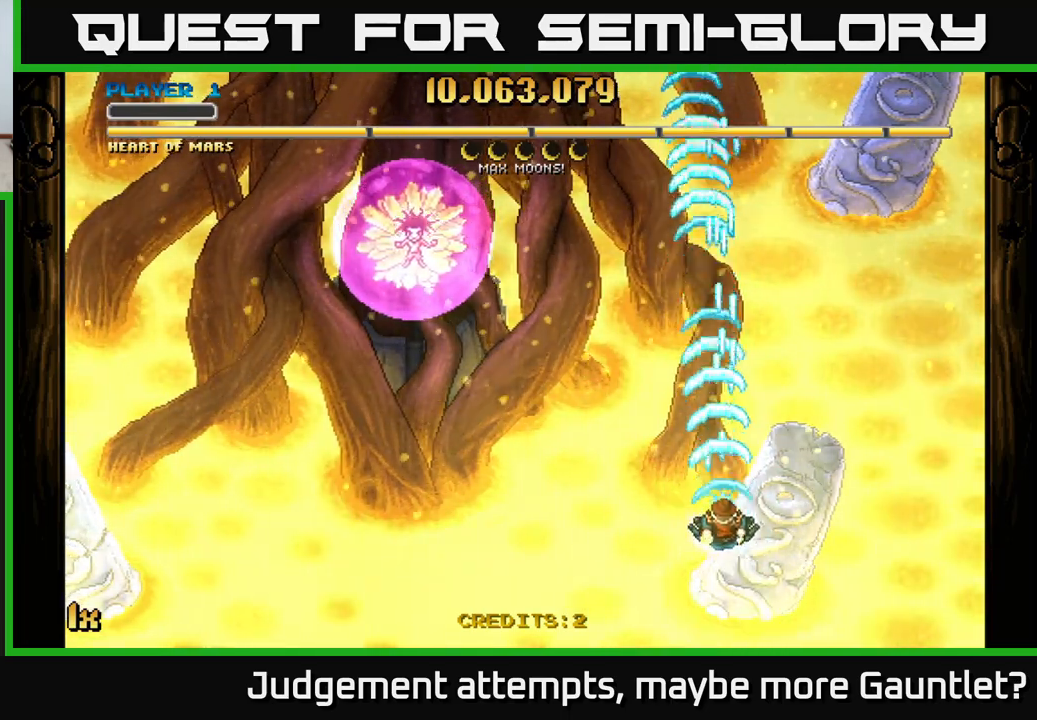
{"buttons": ["A"], "left_stick": "center", "events": [[250, "left_stick", "up"], [300, "X", "down"], [400, "X", "up"], [500, "left_stick", "center"]]}
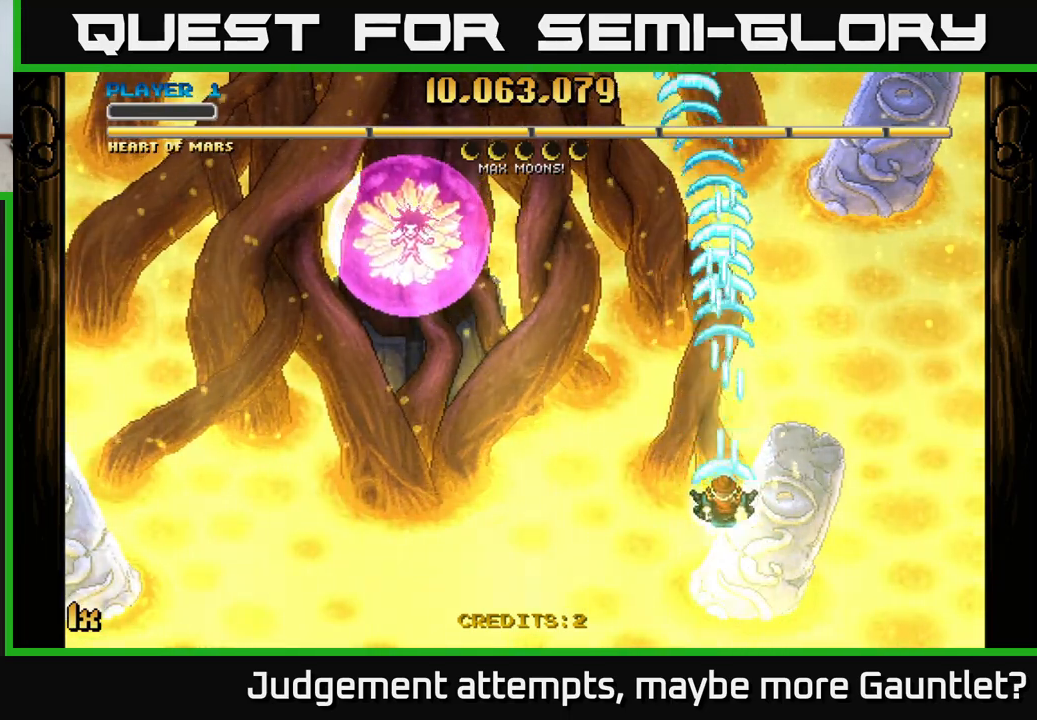
{"buttons": ["A"], "left_stick": "down", "events": [[383, "left_stick", "down"]]}
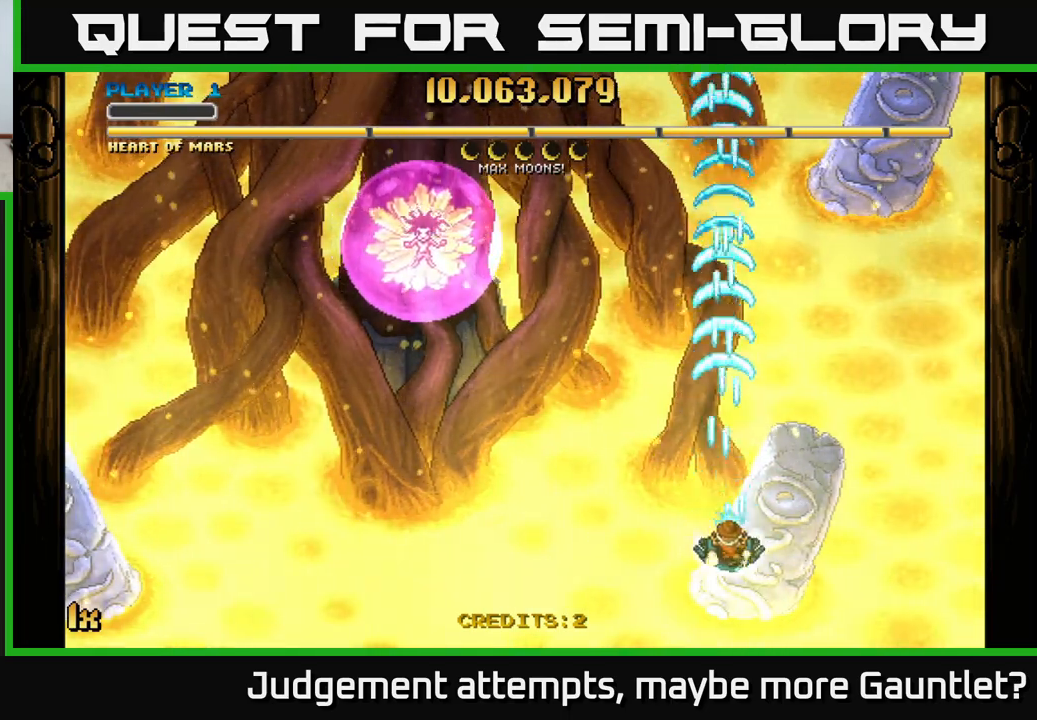
{"buttons": ["A"], "left_stick": "center", "events": [[167, "left_stick", "center"]]}
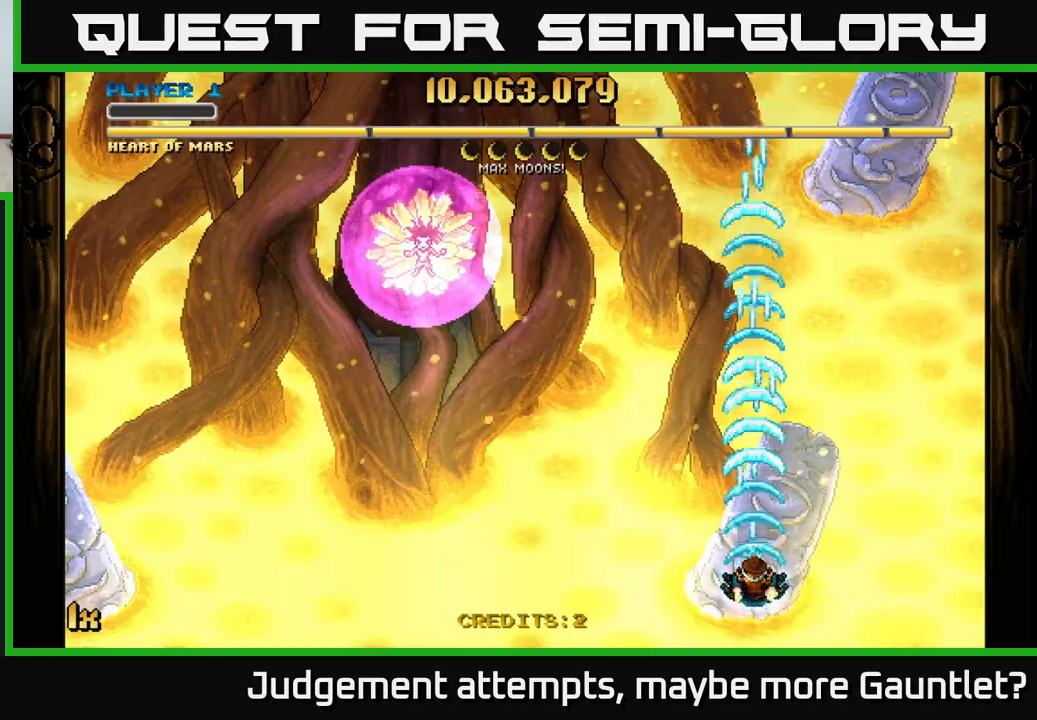
{"buttons": ["A"], "left_stick": "center", "events": [[200, "left_stick", "left"], [400, "left_stick", "center"]]}
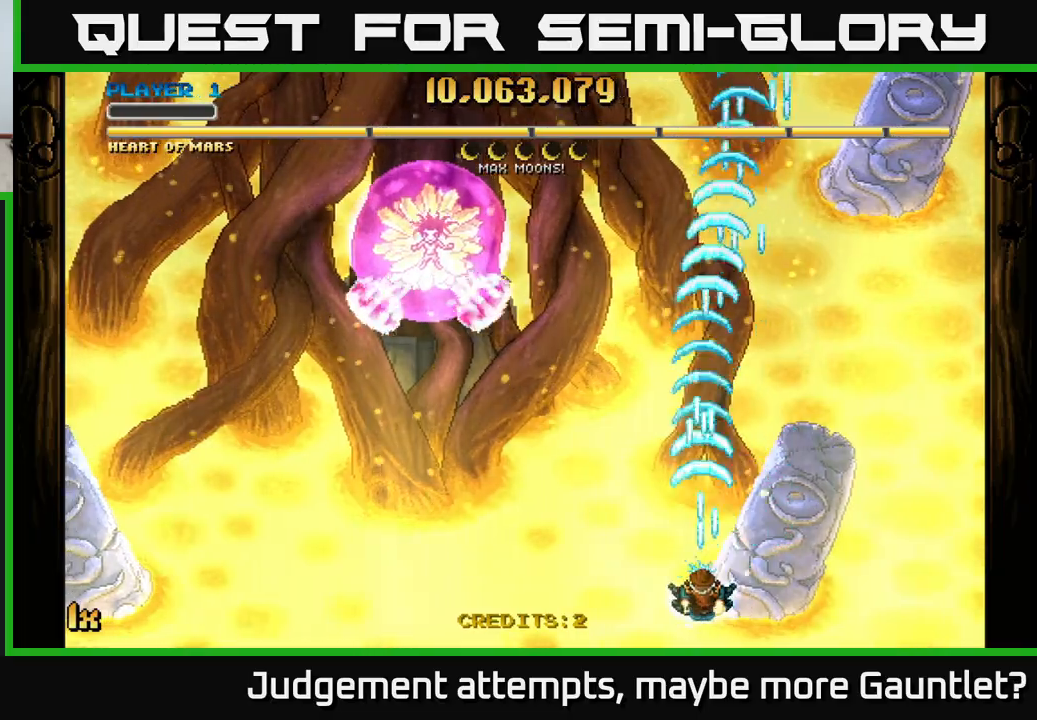
{"buttons": ["A"], "left_stick": "down-left", "events": [[317, "left_stick", "down-left"]]}
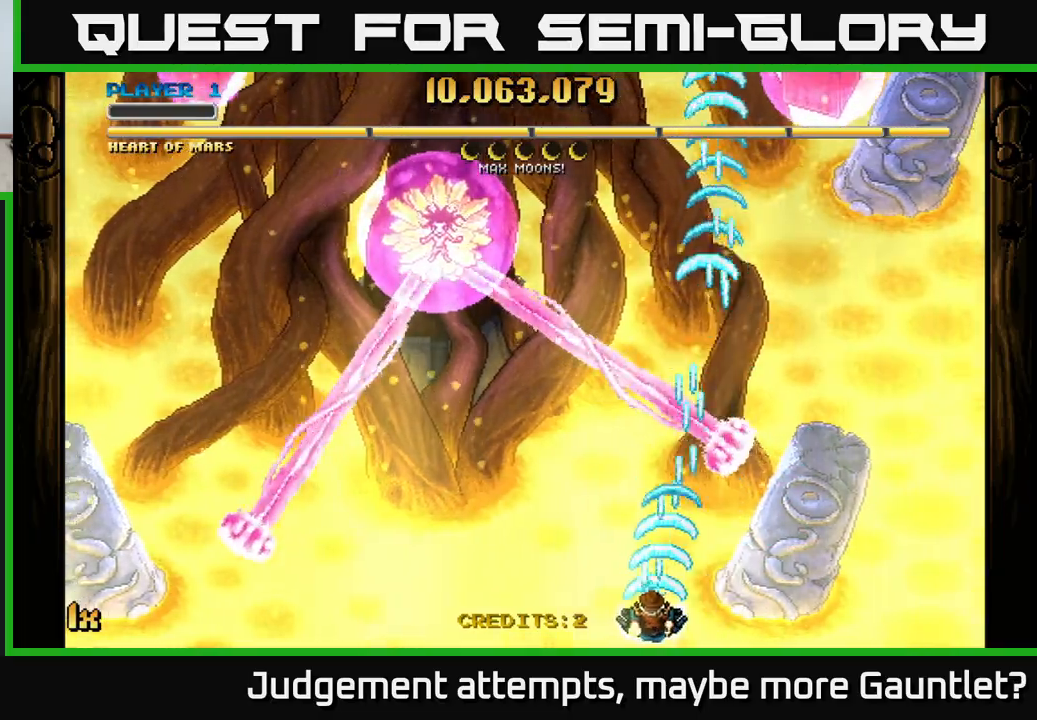
{"buttons": ["A"], "left_stick": "up-right", "events": [[150, "left_stick", "left"], [500, "left_stick", "up-right"]]}
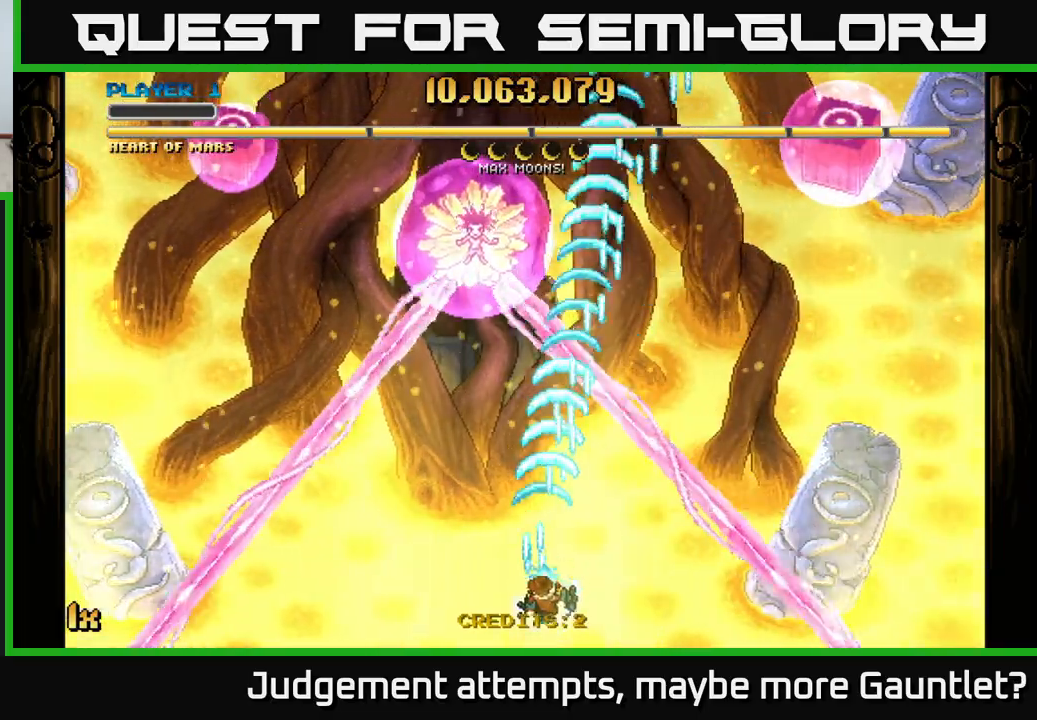
{"buttons": ["A"], "left_stick": "down-left", "events": [[33, "X", "down"], [133, "X", "up"], [233, "left_stick", "left"], [433, "left_stick", "down-left"]]}
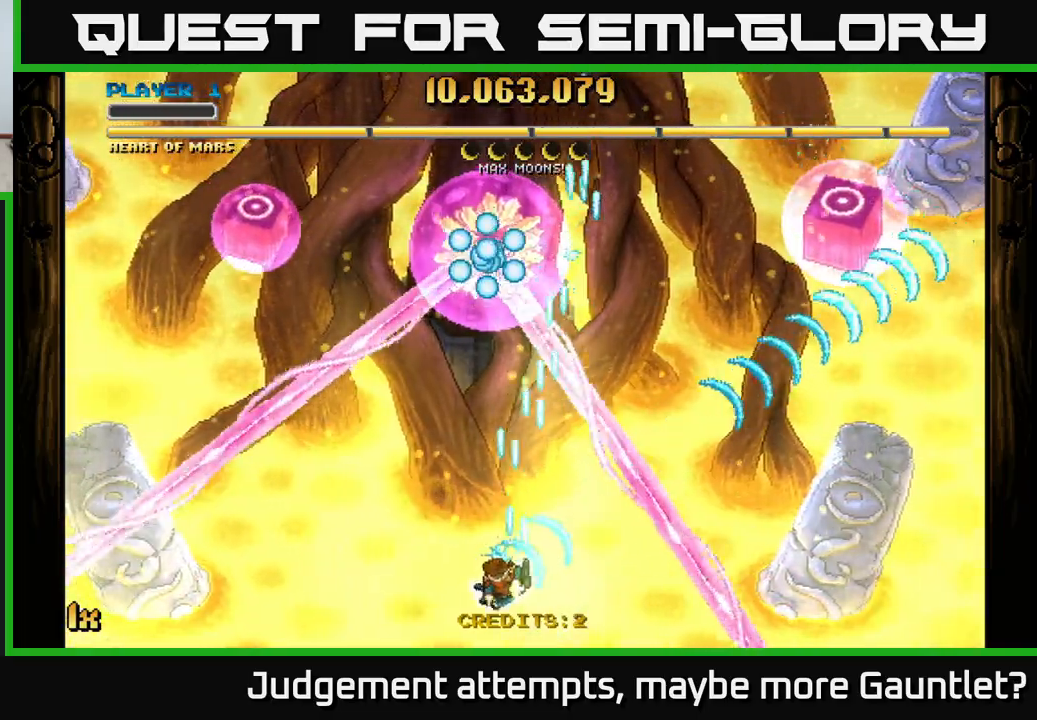
{"buttons": ["A"], "left_stick": "left", "events": [[117, "left_stick", "center"], [467, "left_stick", "left"]]}
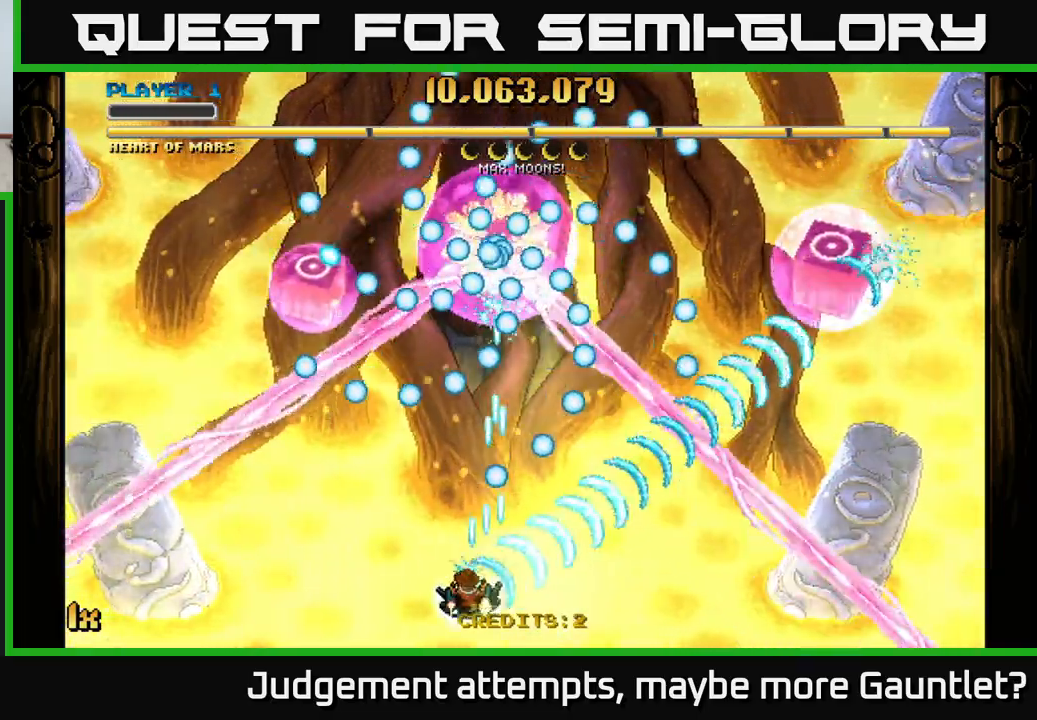
{"buttons": ["A"], "left_stick": "right", "events": [[100, "left_stick", "center"], [350, "left_stick", "right"]]}
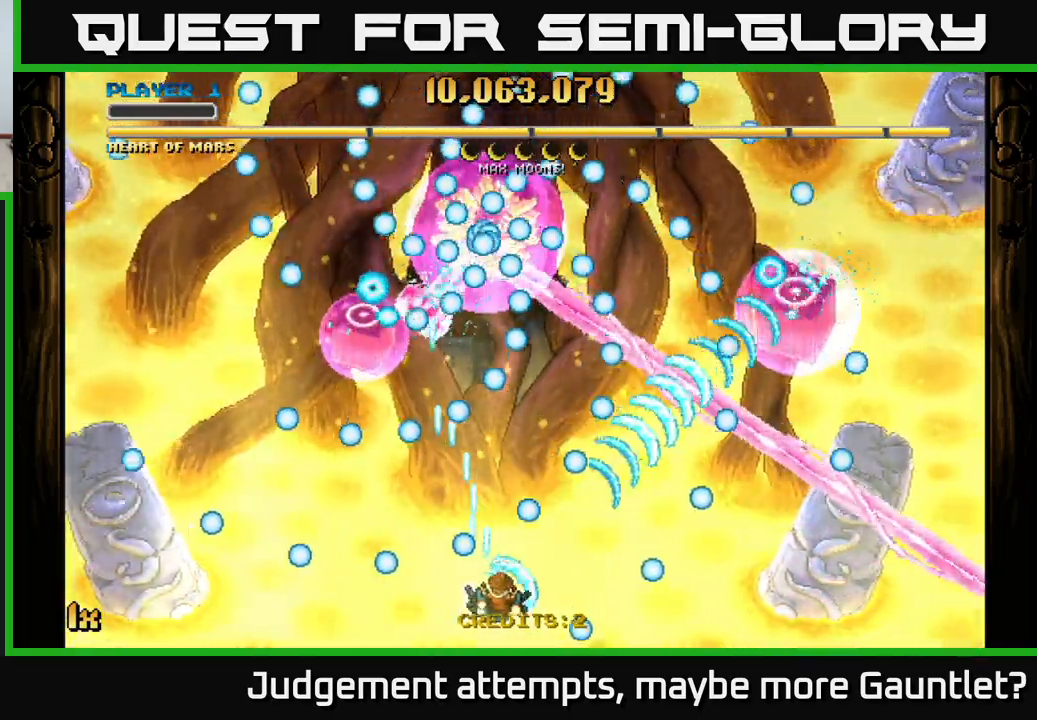
{"buttons": ["A"], "left_stick": "center", "events": [[100, "left_stick", "center"], [200, "left_stick", "left"], [300, "left_stick", "center"]]}
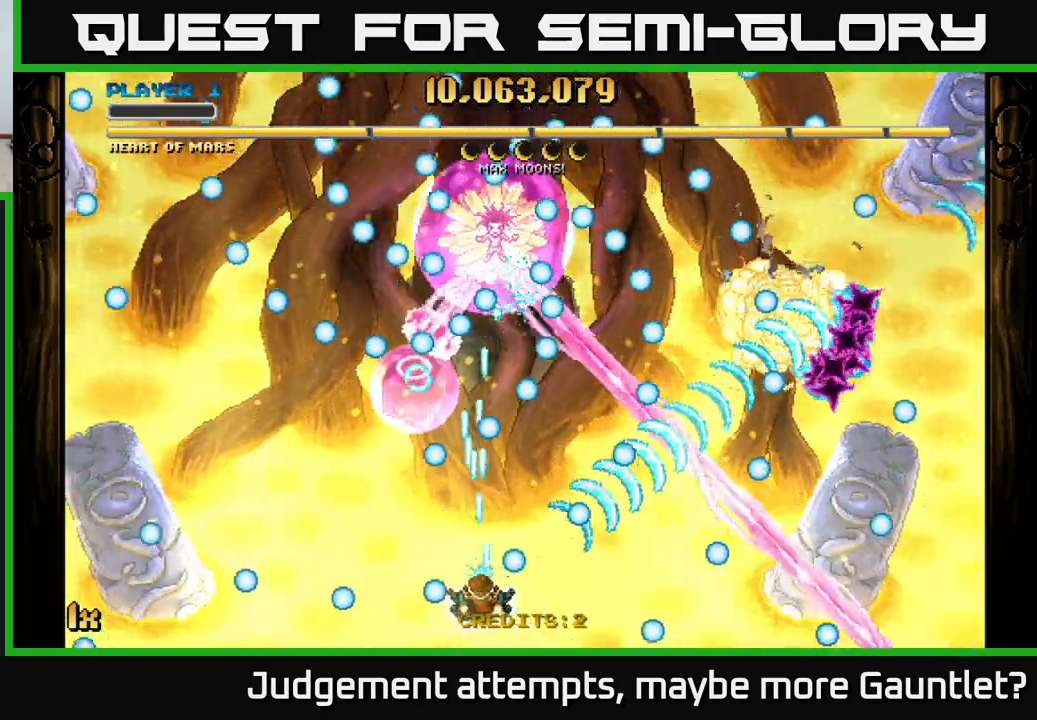
{"buttons": ["A"], "left_stick": "up-left", "events": [[83, "left_stick", "left"], [150, "left_stick", "center"], [367, "left_stick", "left"], [483, "left_stick", "up-left"]]}
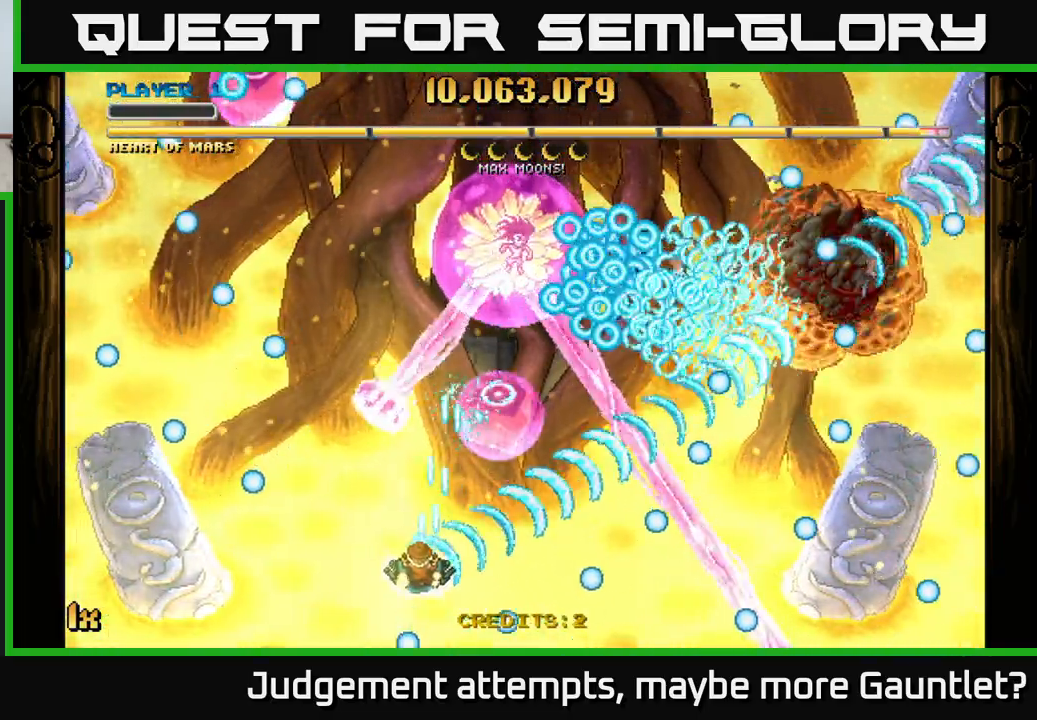
{"buttons": ["A"], "left_stick": "up", "events": [[17, "left_stick", "up"], [167, "left_stick", "up-right"], [383, "left_stick", "up"]]}
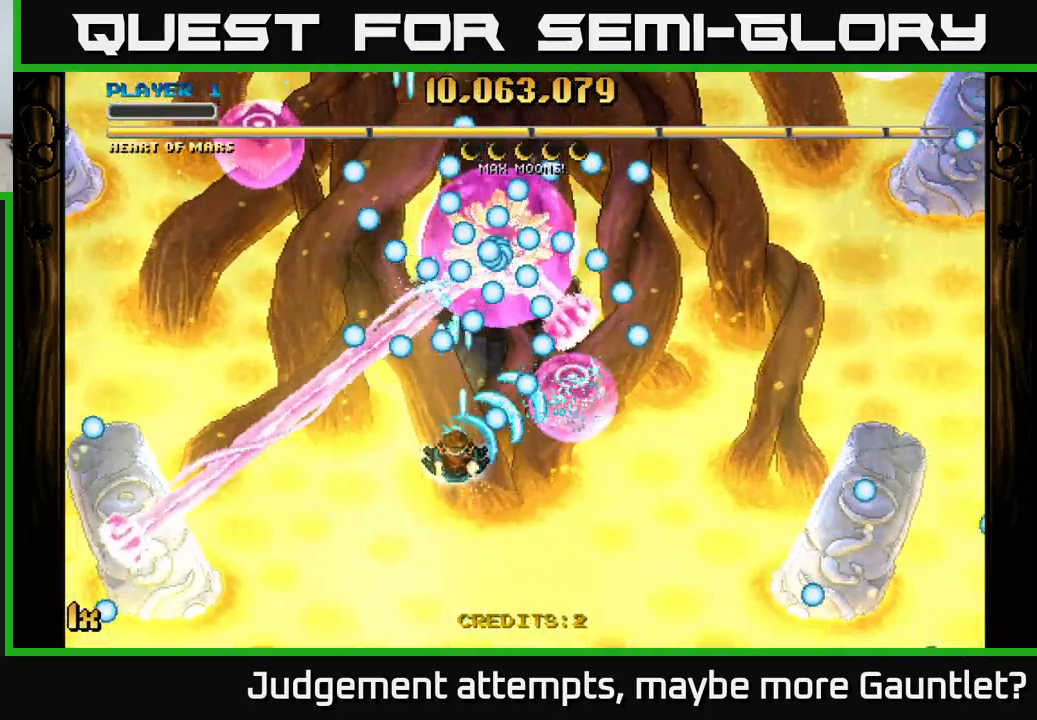
{"buttons": ["A"], "left_stick": "right", "events": [[17, "left_stick", "down"], [200, "left_stick", "down-left"], [350, "left_stick", "center"], [450, "left_stick", "right"]]}
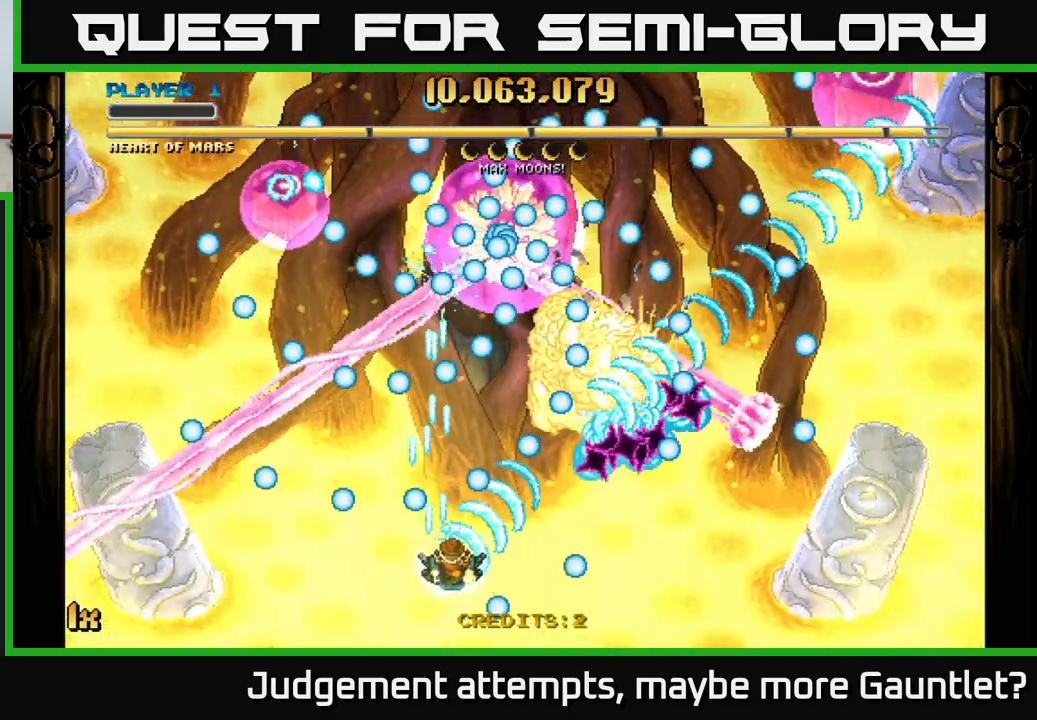
{"buttons": ["A"], "left_stick": "left", "events": [[83, "left_stick", "down-right"], [250, "left_stick", "center"], [367, "left_stick", "left"]]}